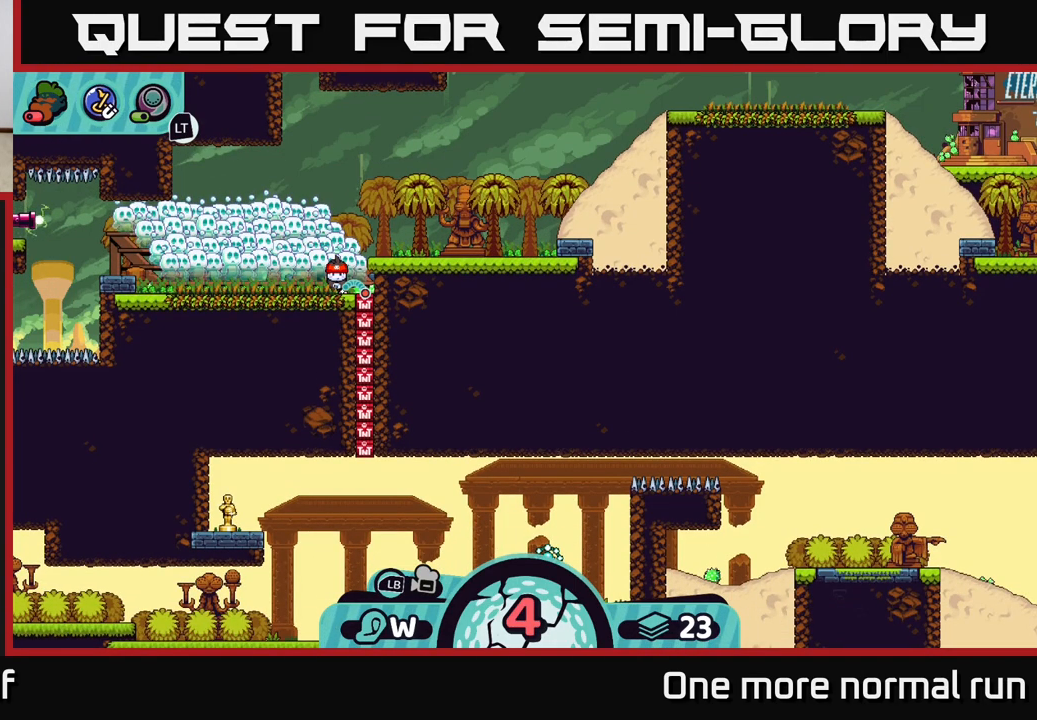
Gameplay with a controller (Xbox layout); each line is a JSON object with the inputs held at the frame after it. "events" lists button and stick changes between this image and that frame as [ms after this image, input, new state], when the widget could be followed in between.
{"buttons": [], "left_stick": "center", "right_stick": "center", "events": []}
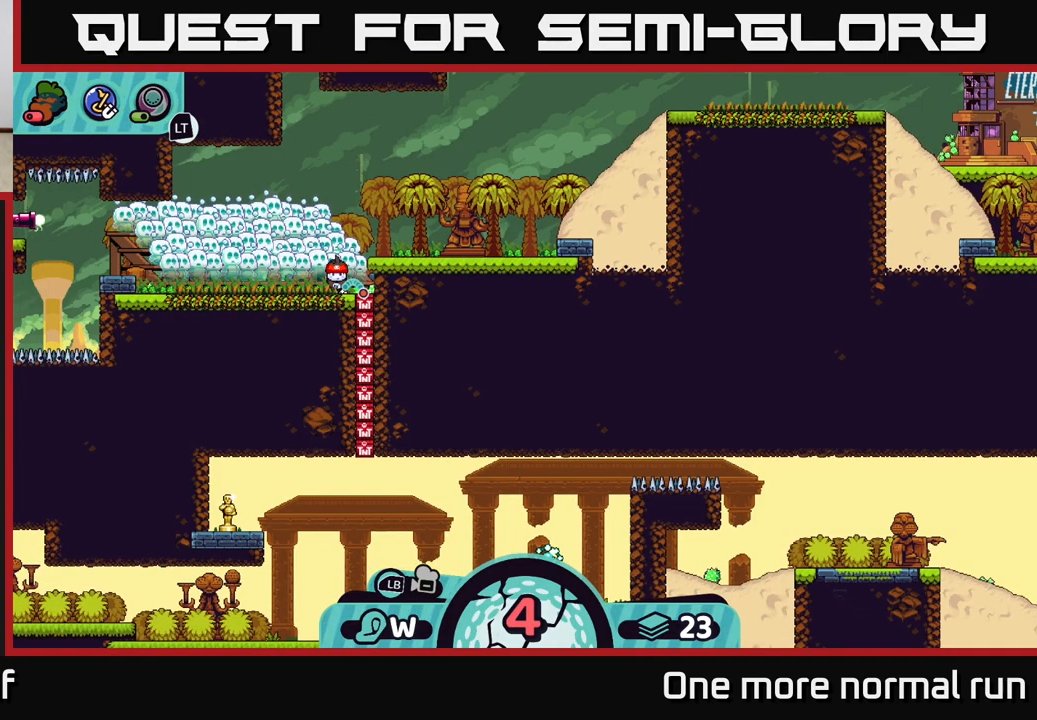
{"buttons": [], "left_stick": "center", "right_stick": "center", "events": []}
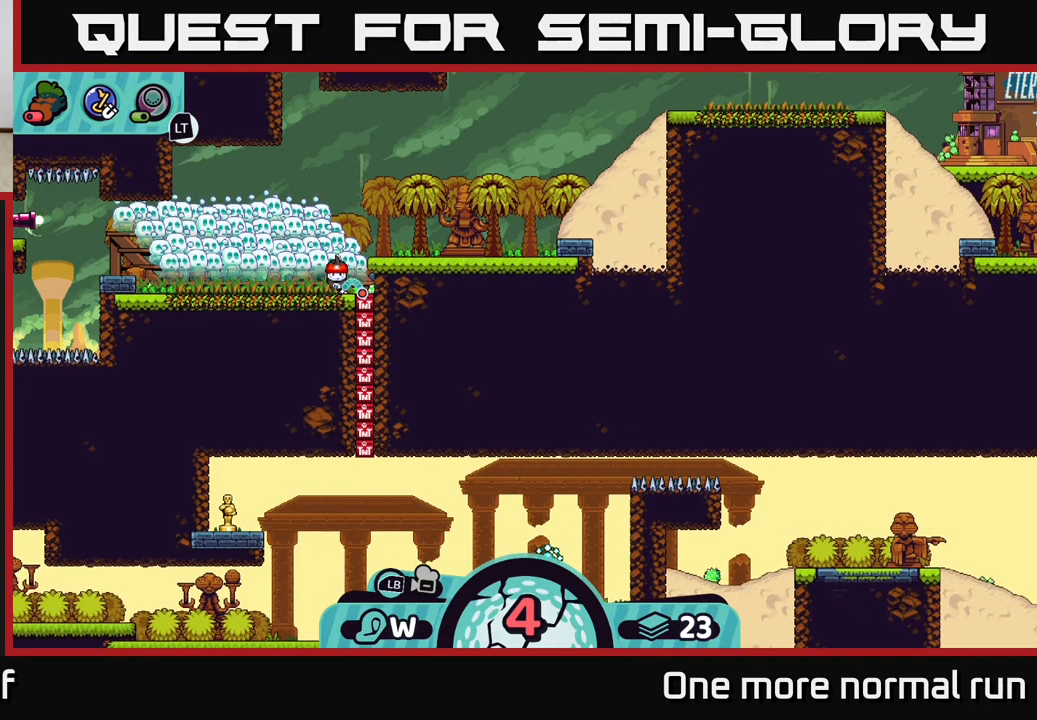
{"buttons": [], "left_stick": "center", "right_stick": "center", "events": []}
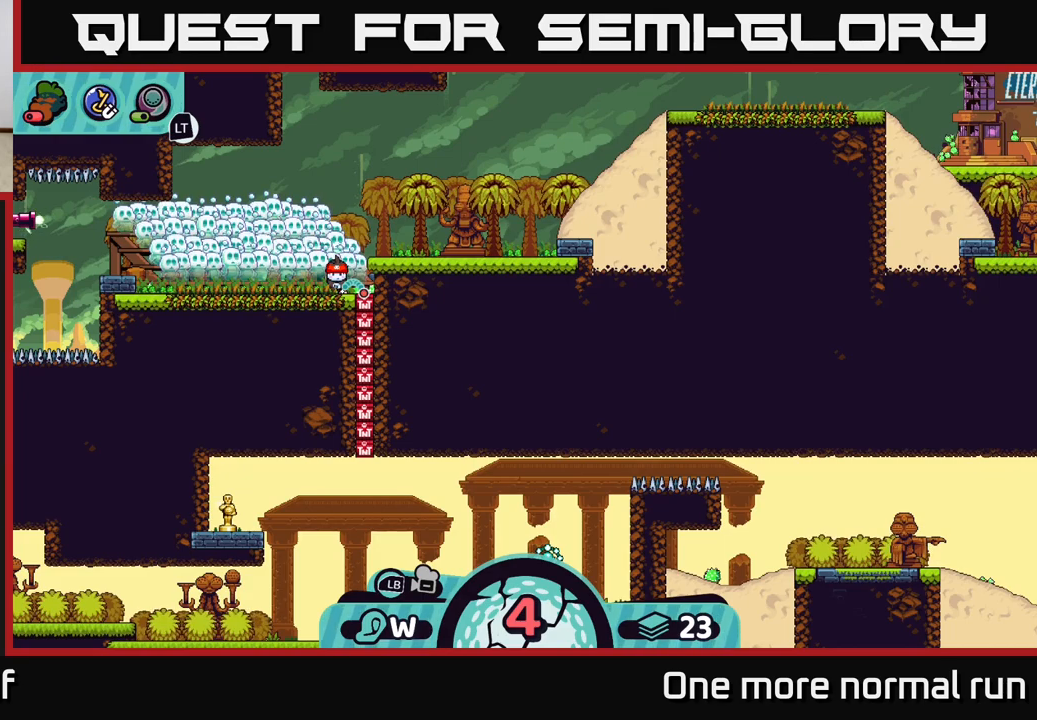
{"buttons": [], "left_stick": "center", "right_stick": "center", "events": []}
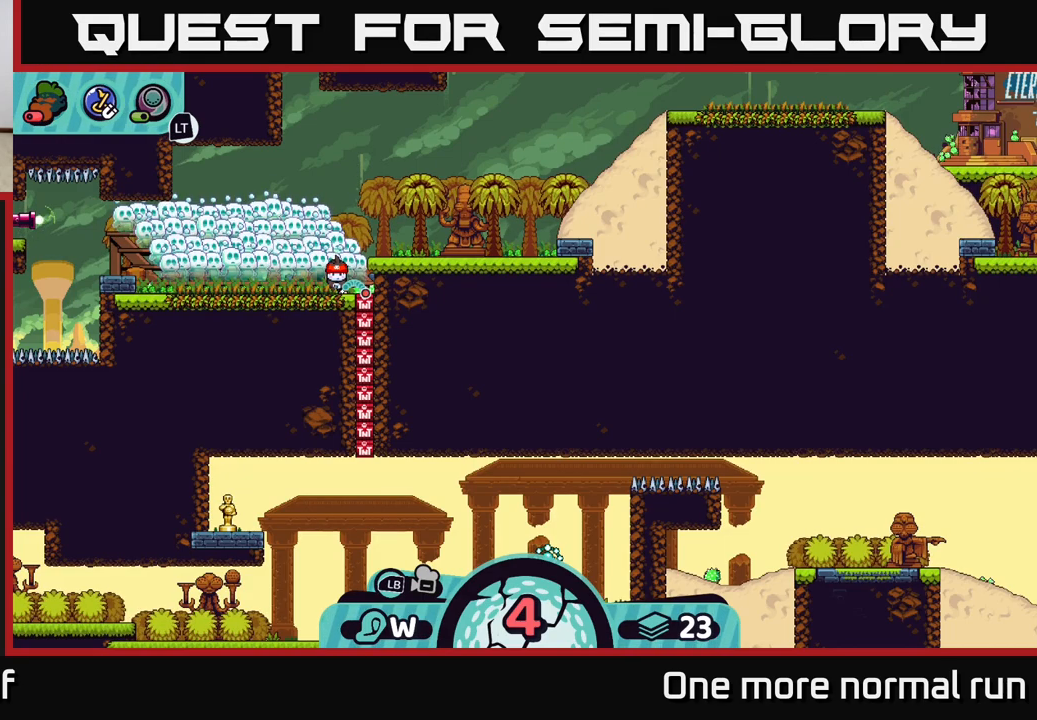
{"buttons": [], "left_stick": "center", "right_stick": "center", "events": []}
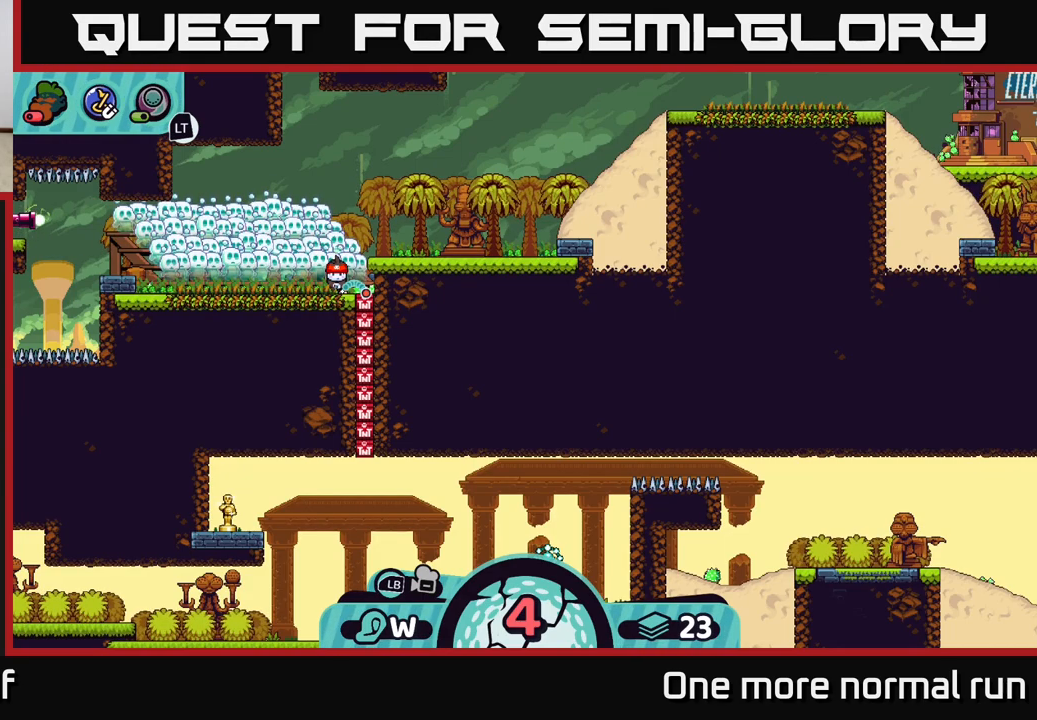
{"buttons": [], "left_stick": "center", "right_stick": "center", "events": []}
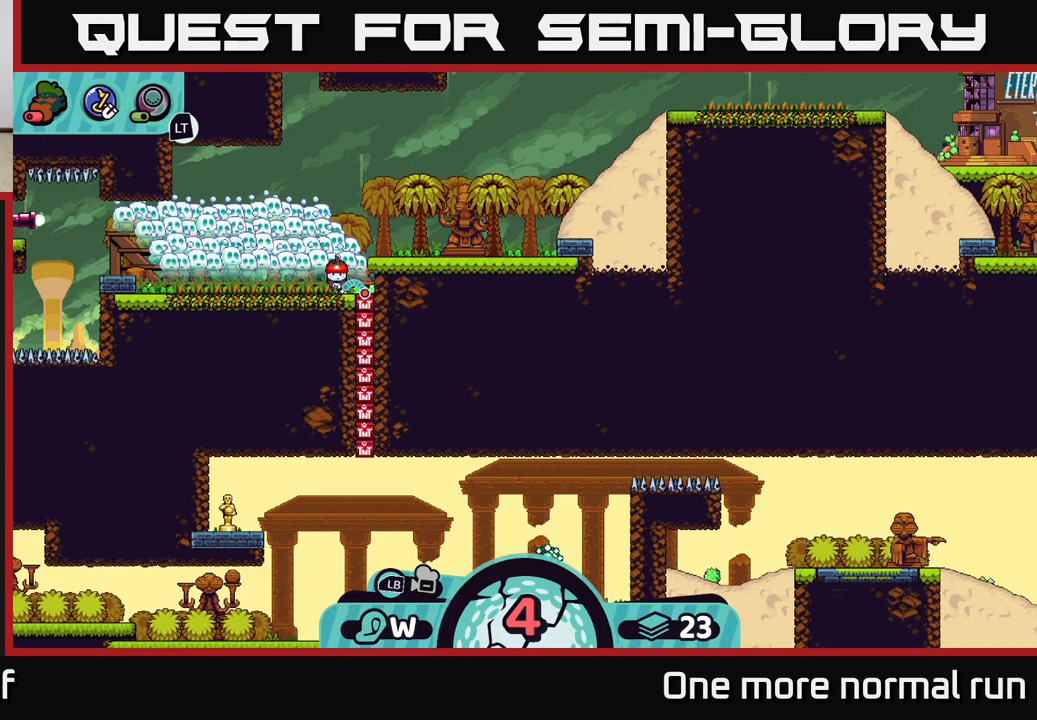
{"buttons": [], "left_stick": "center", "right_stick": "center", "events": []}
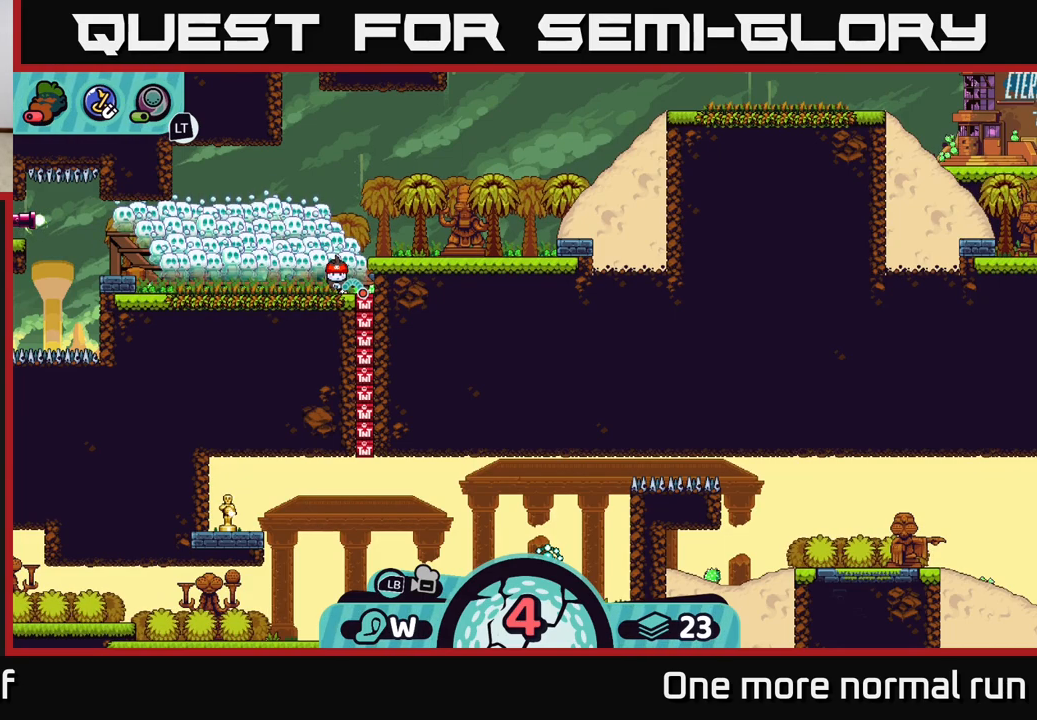
{"buttons": [], "left_stick": "center", "right_stick": "center", "events": [[267, "A", "down"], [350, "A", "up"]]}
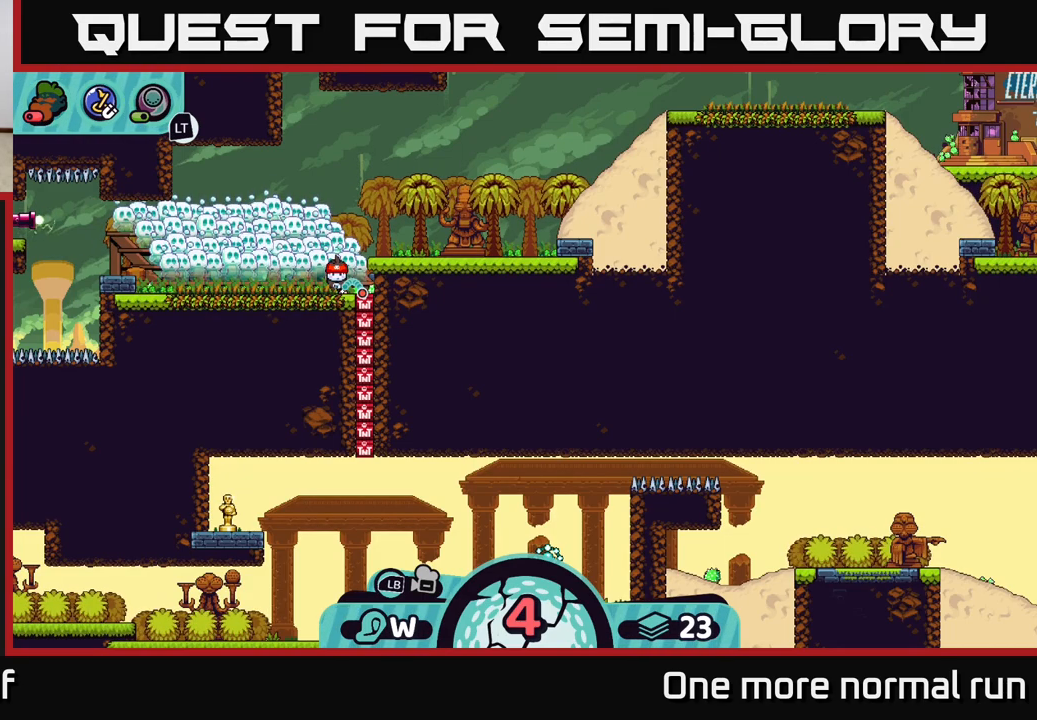
{"buttons": [], "left_stick": "center", "right_stick": "center", "events": []}
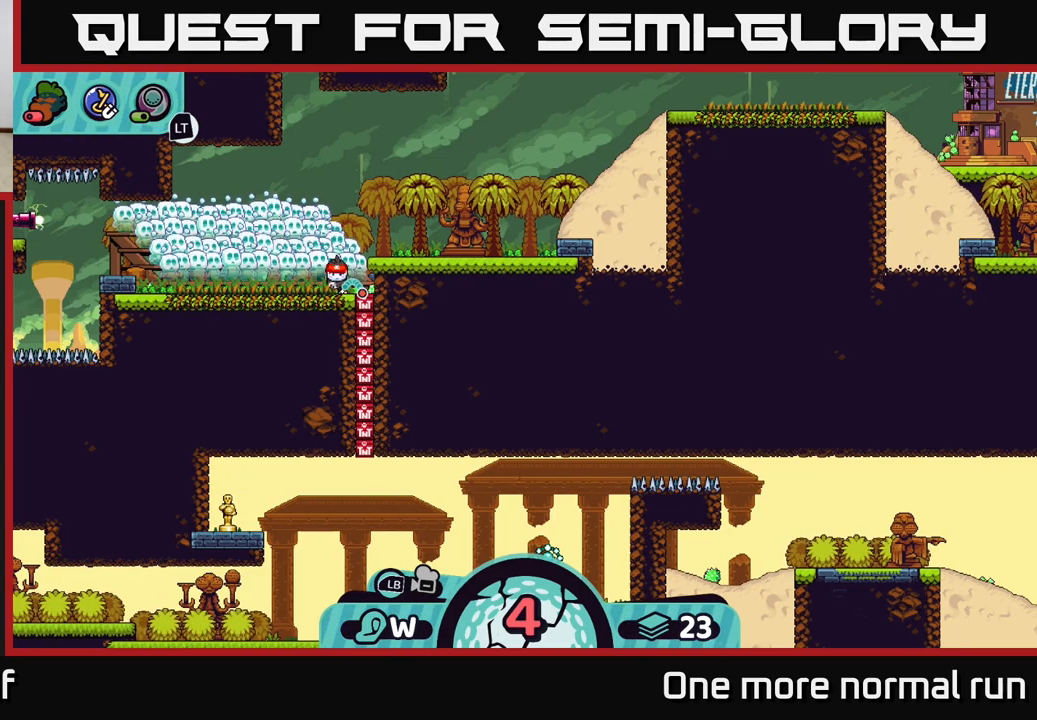
{"buttons": [], "left_stick": "center", "right_stick": "center", "events": []}
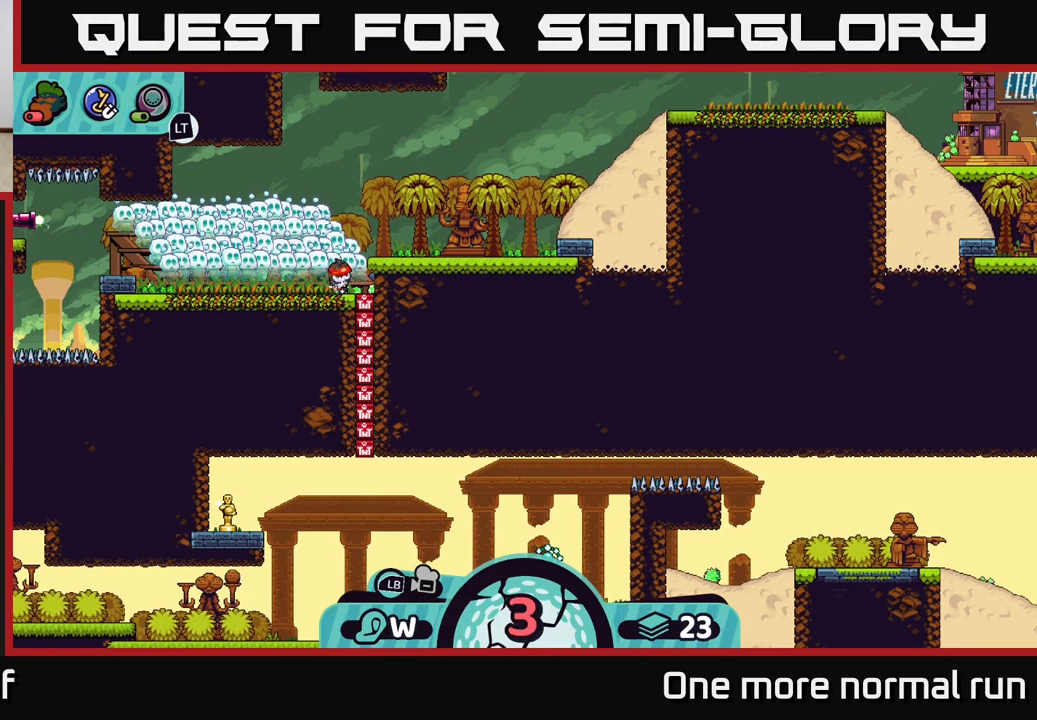
{"buttons": [], "left_stick": "center", "right_stick": "center", "events": []}
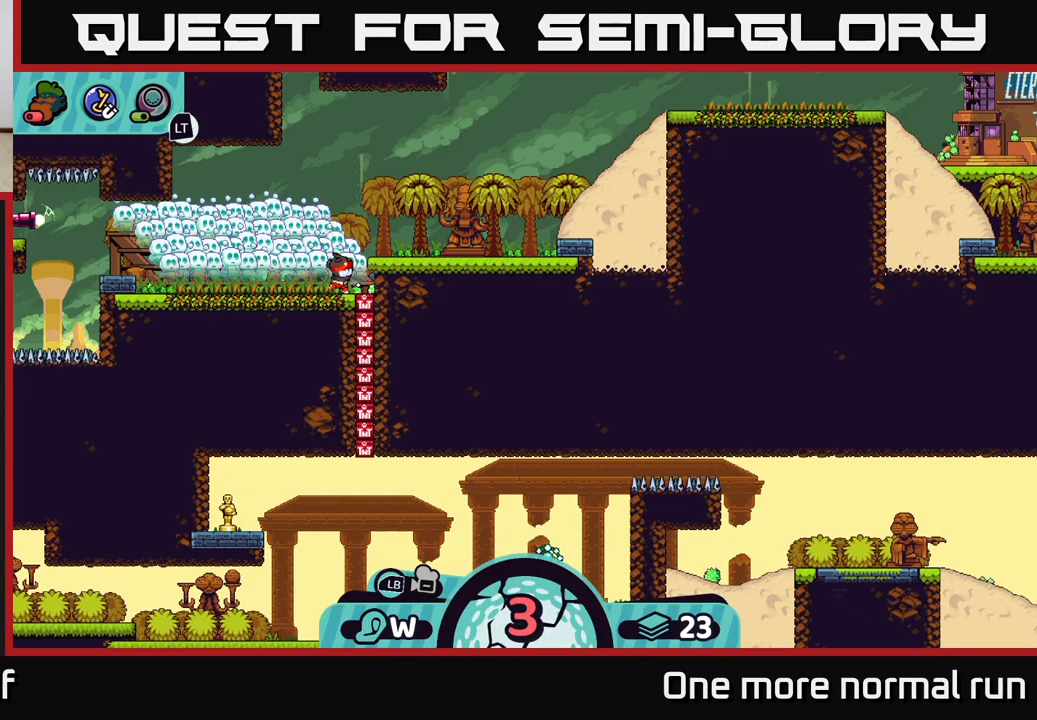
{"buttons": [], "left_stick": "center", "right_stick": "center", "events": []}
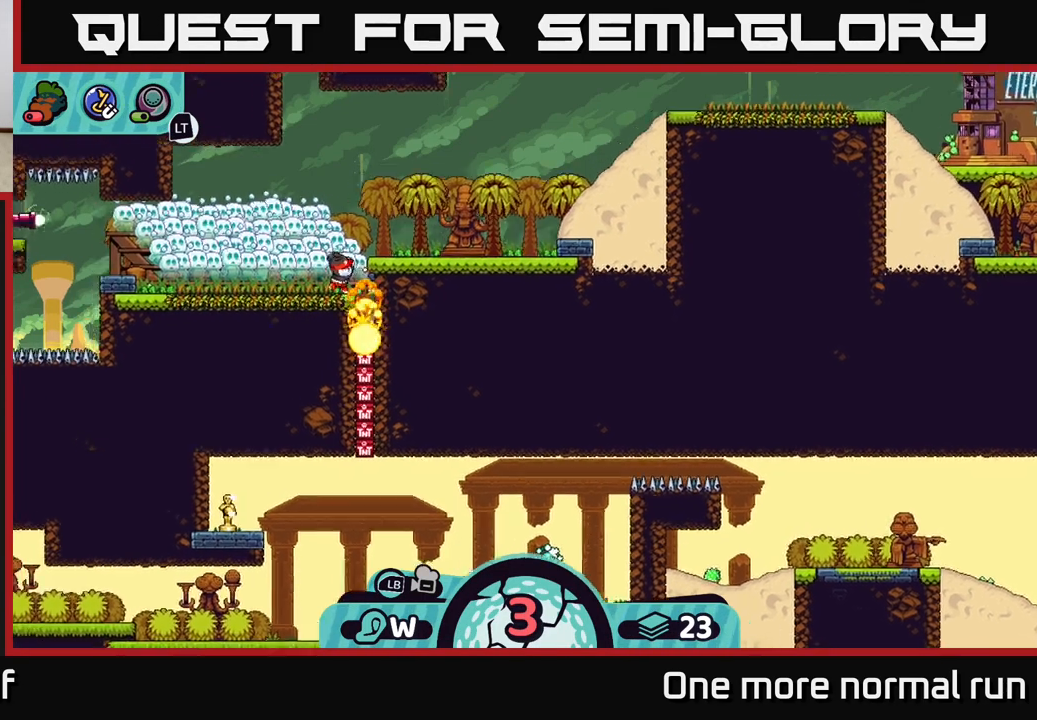
{"buttons": [], "left_stick": "center", "right_stick": "center", "events": []}
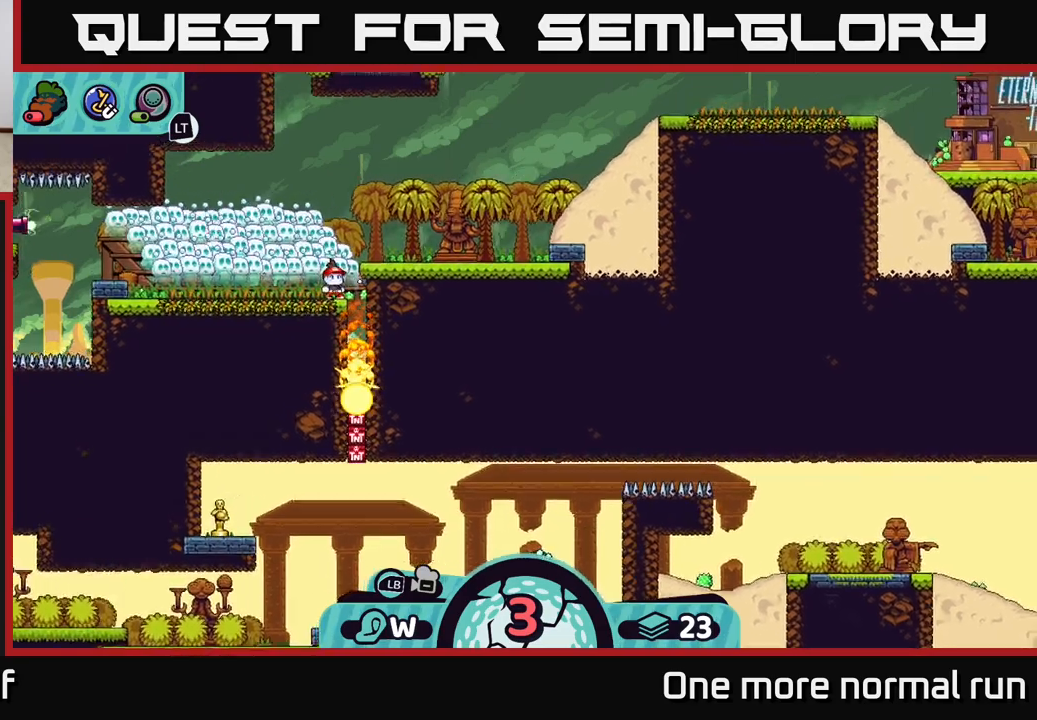
{"buttons": [], "left_stick": "center", "right_stick": "center", "events": []}
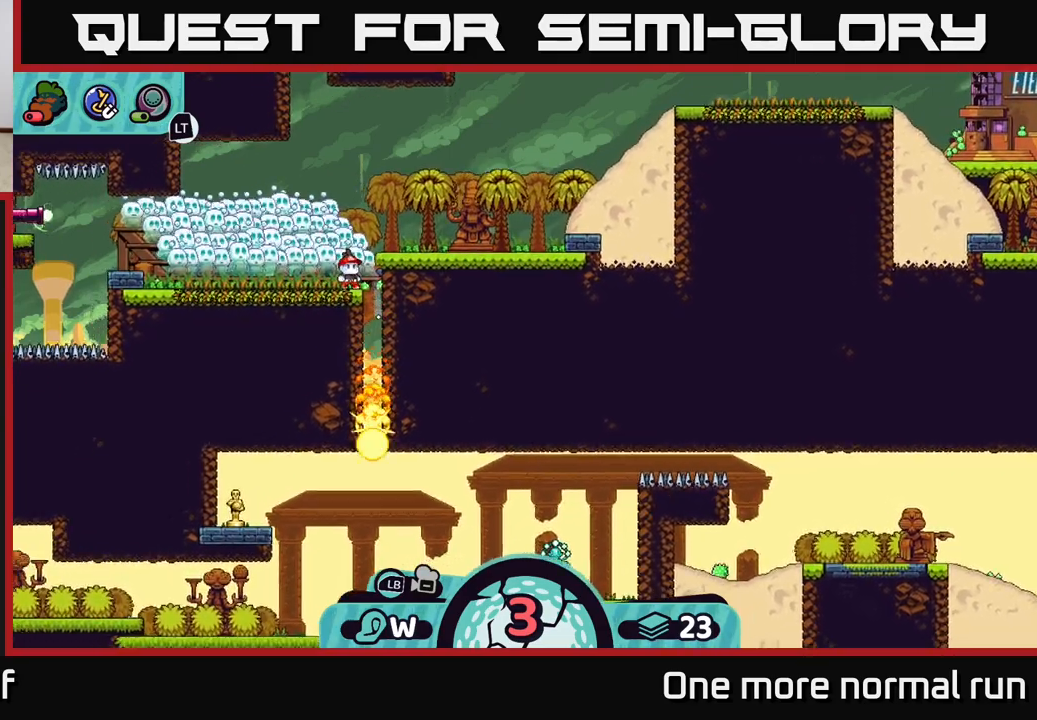
{"buttons": [], "left_stick": "center", "right_stick": "center", "events": []}
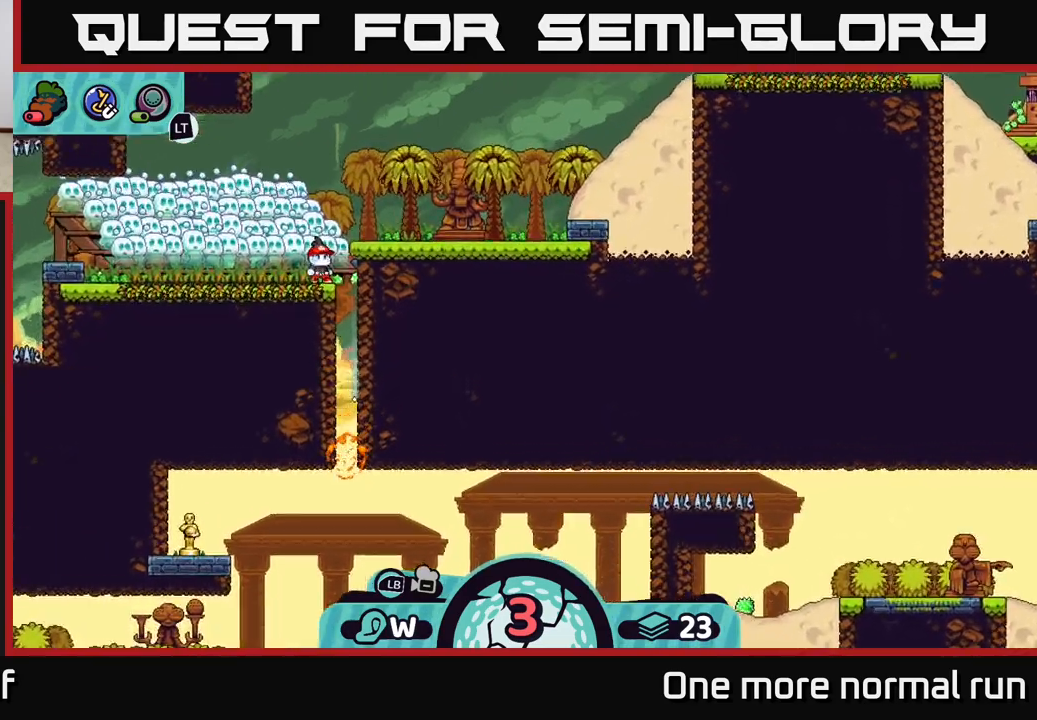
{"buttons": [], "left_stick": "left", "right_stick": "center", "events": [[333, "B", "down"], [400, "left_stick", "up-left"], [417, "B", "up"], [483, "left_stick", "left"]]}
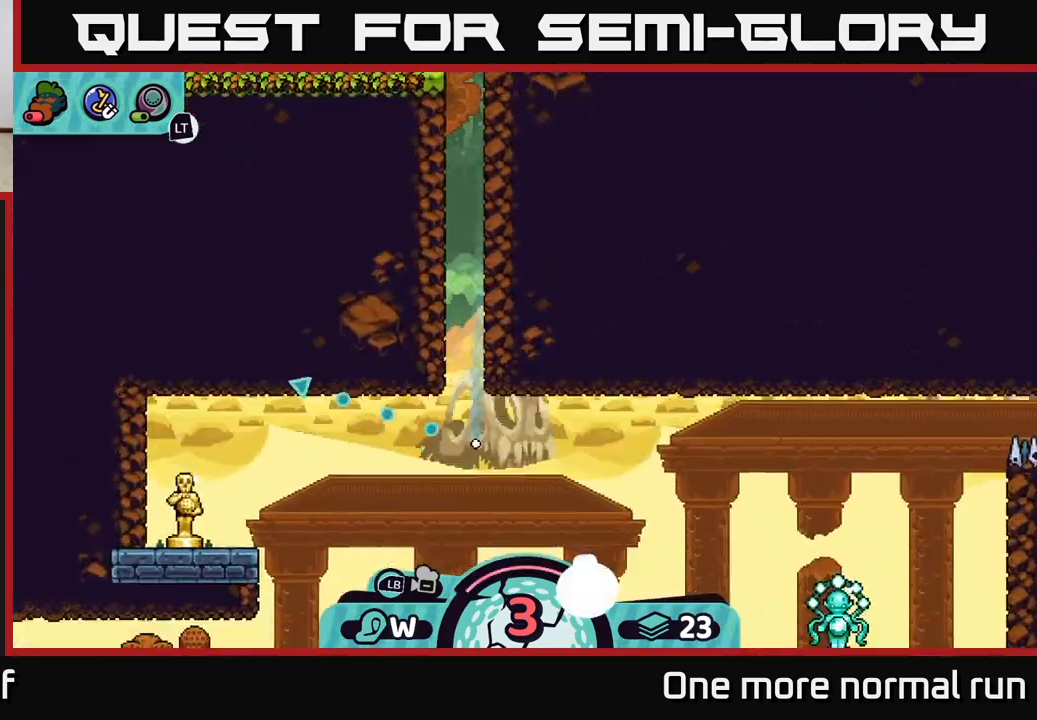
{"buttons": [], "left_stick": "left", "right_stick": "center", "events": []}
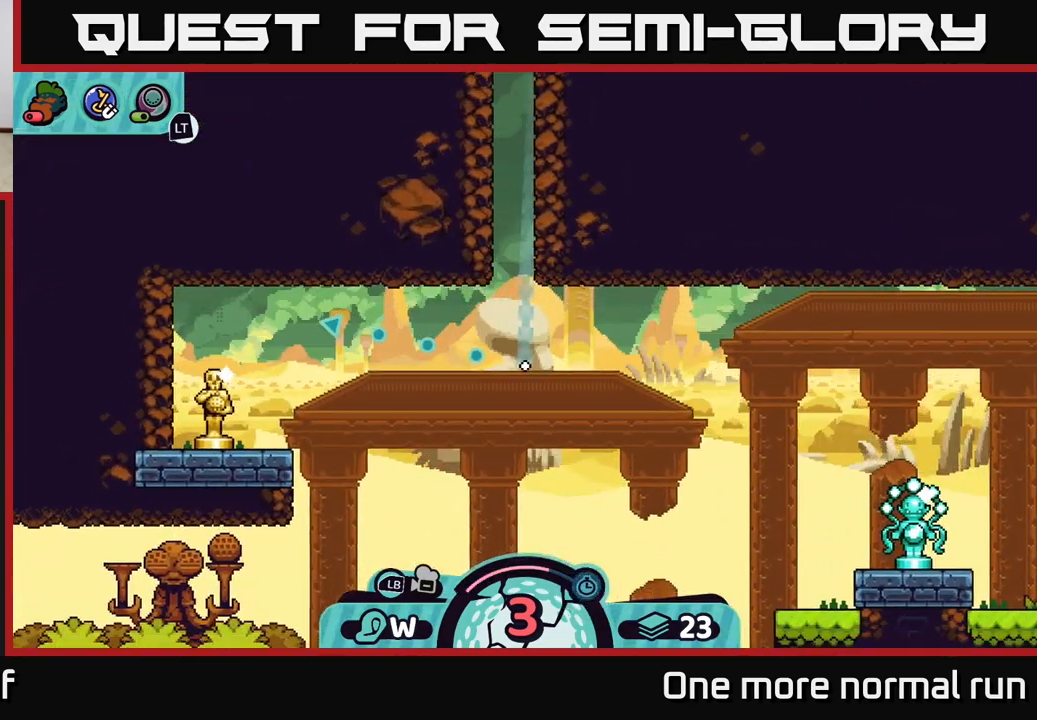
{"buttons": ["B"], "left_stick": "left", "right_stick": "center", "events": [[483, "B", "down"]]}
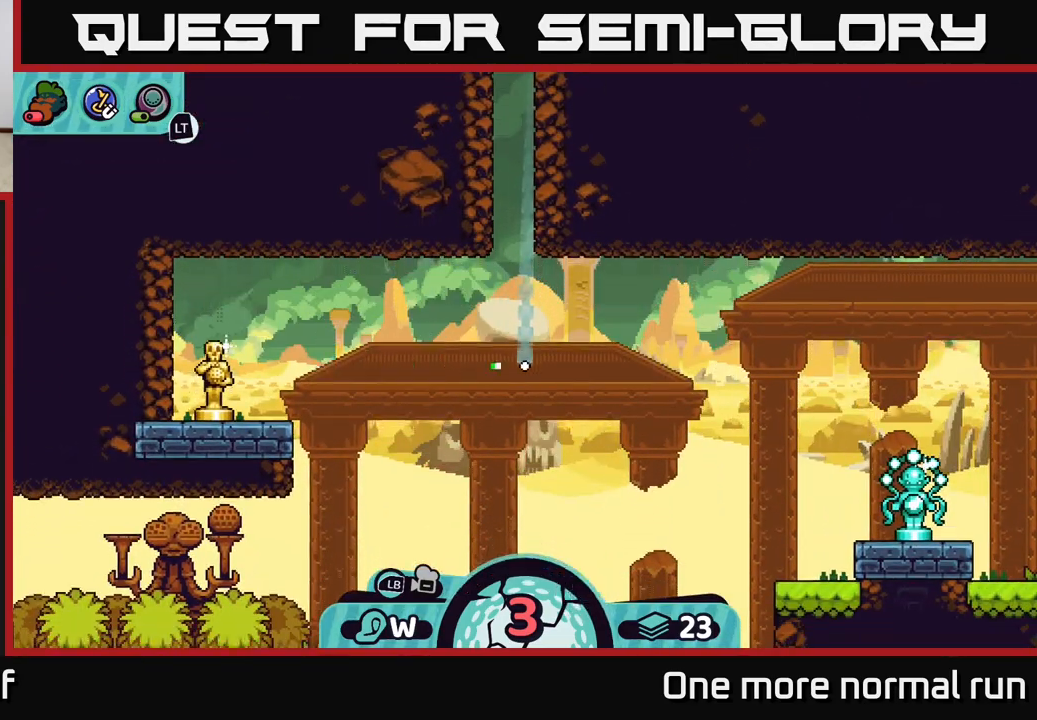
{"buttons": [], "left_stick": "left", "right_stick": "center", "events": [[50, "B", "up"]]}
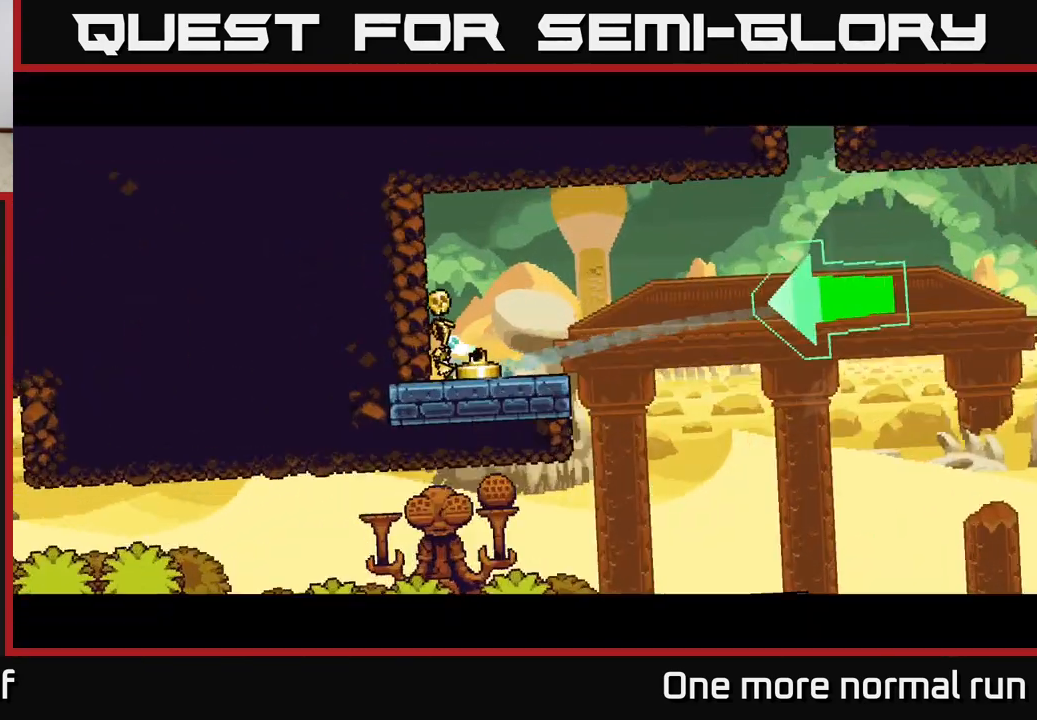
{"buttons": [], "left_stick": "left", "right_stick": "center", "events": []}
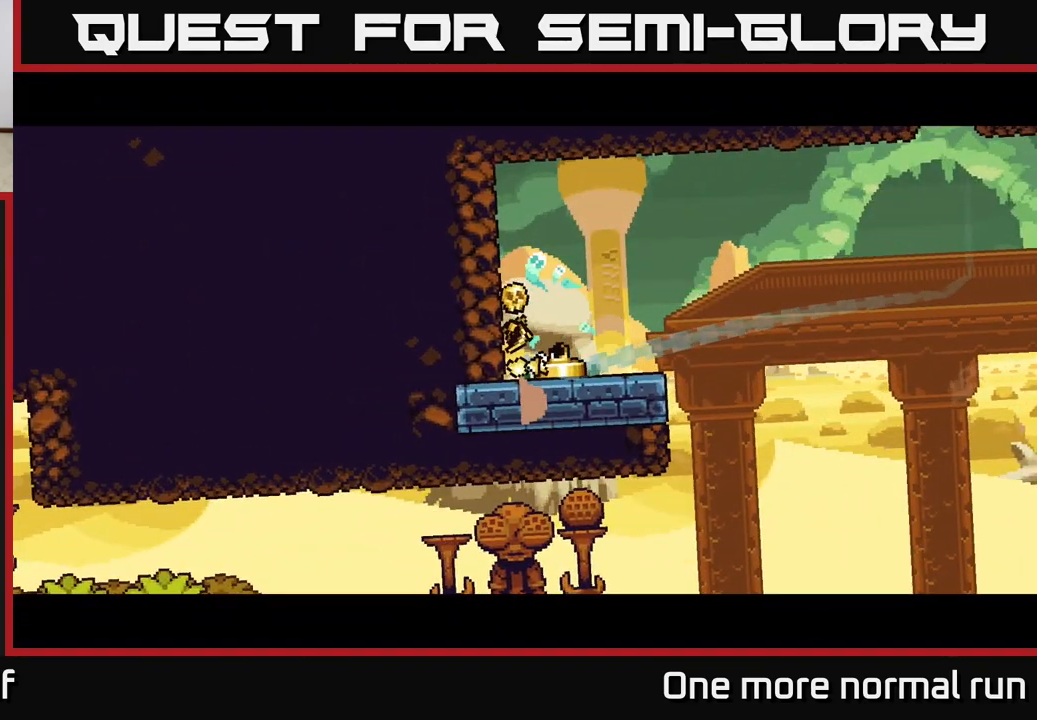
{"buttons": [], "left_stick": "center", "right_stick": "center", "events": [[267, "left_stick", "center"]]}
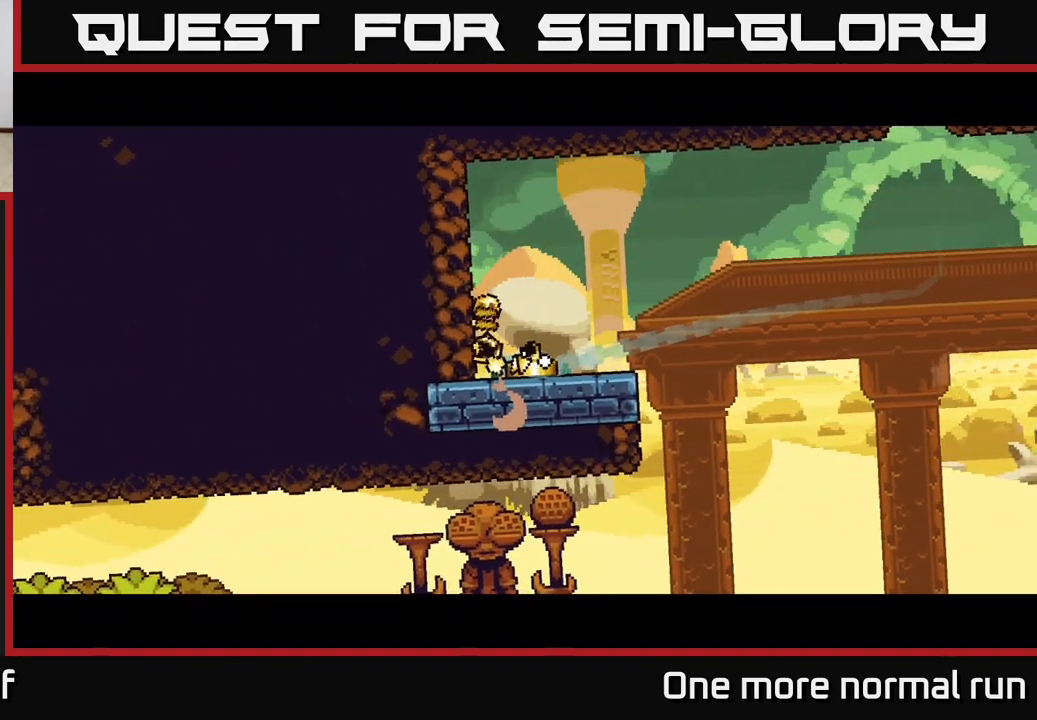
{"buttons": [], "left_stick": "right", "right_stick": "center", "events": [[17, "left_stick", "right"], [100, "A", "down"], [183, "A", "up"]]}
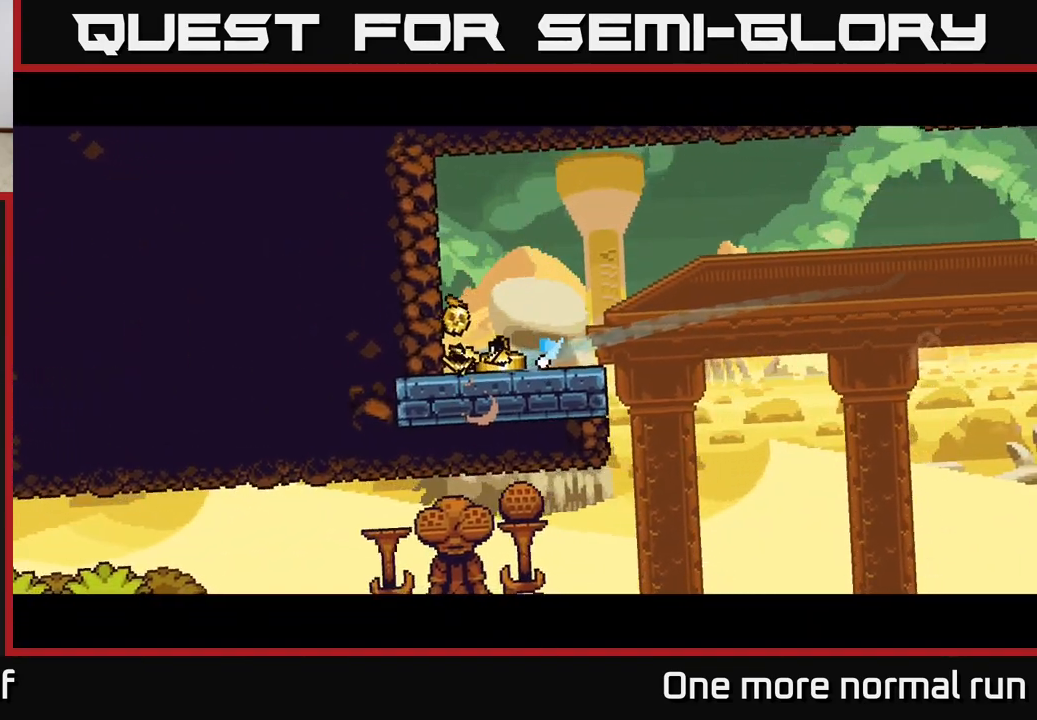
{"buttons": [], "left_stick": "center", "right_stick": "center", "events": [[133, "left_stick", "center"]]}
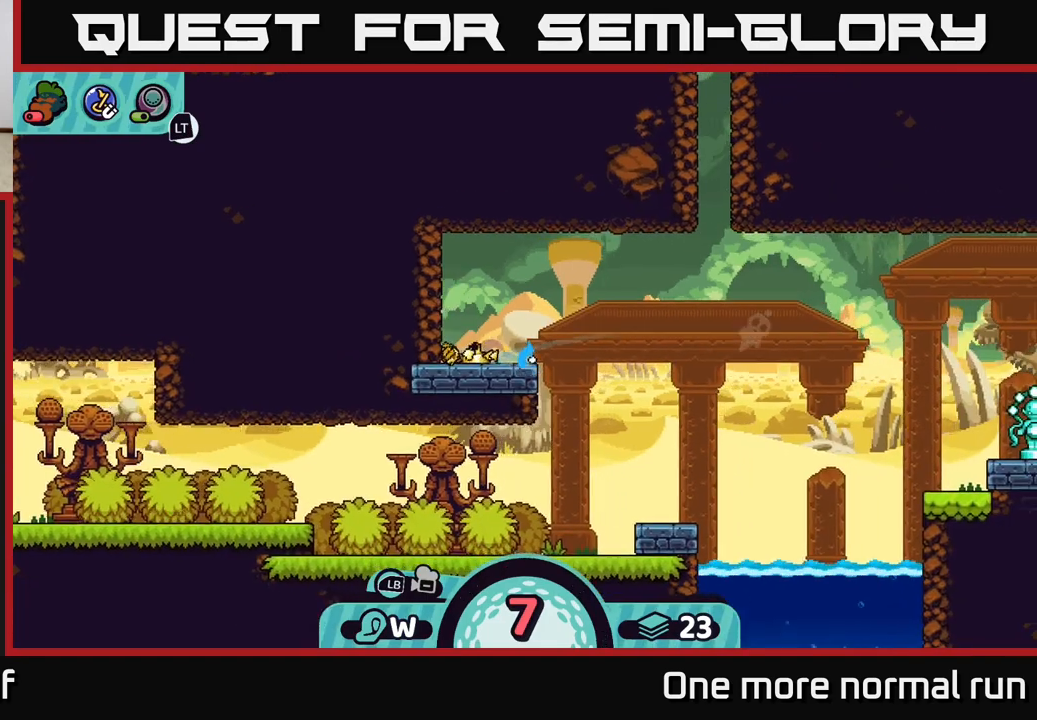
{"buttons": [], "left_stick": "center", "right_stick": "center", "events": []}
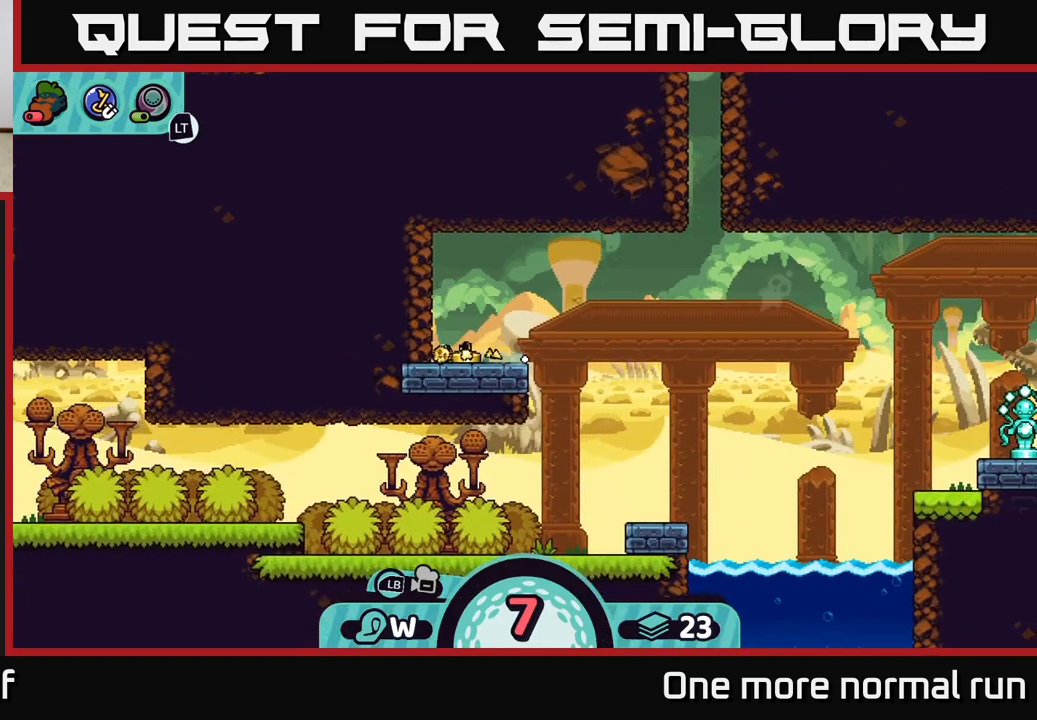
{"buttons": [], "left_stick": "right", "right_stick": "center", "events": [[167, "left_stick", "right"], [283, "A", "down"], [333, "A", "up"]]}
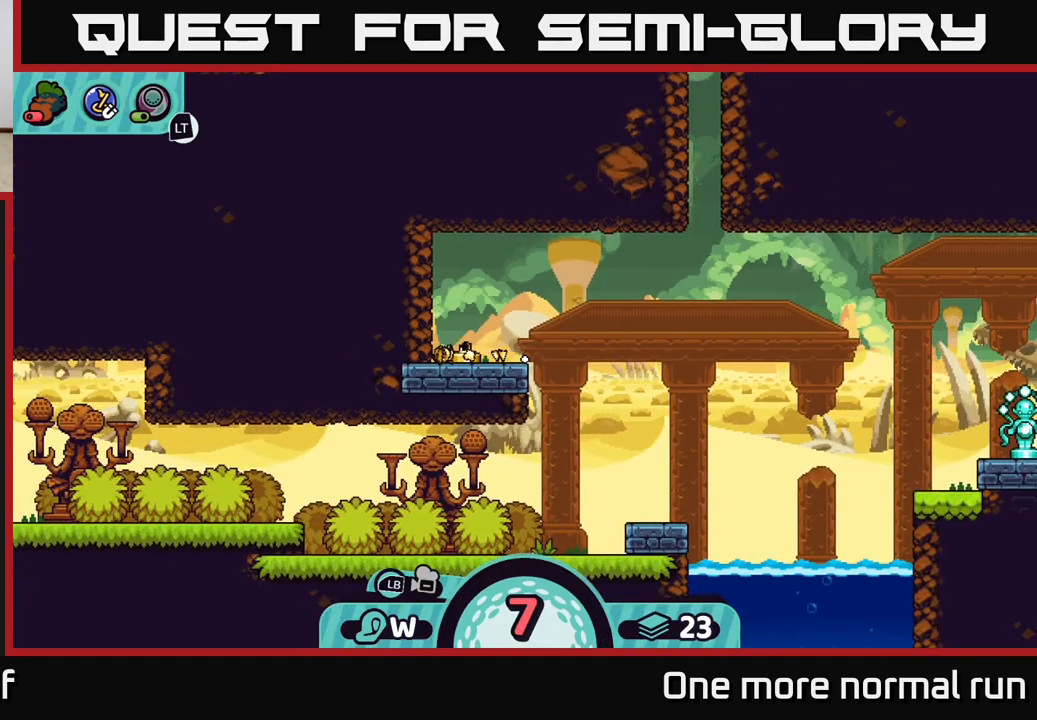
{"buttons": [], "left_stick": "center", "right_stick": "center", "events": [[250, "left_stick", "center"]]}